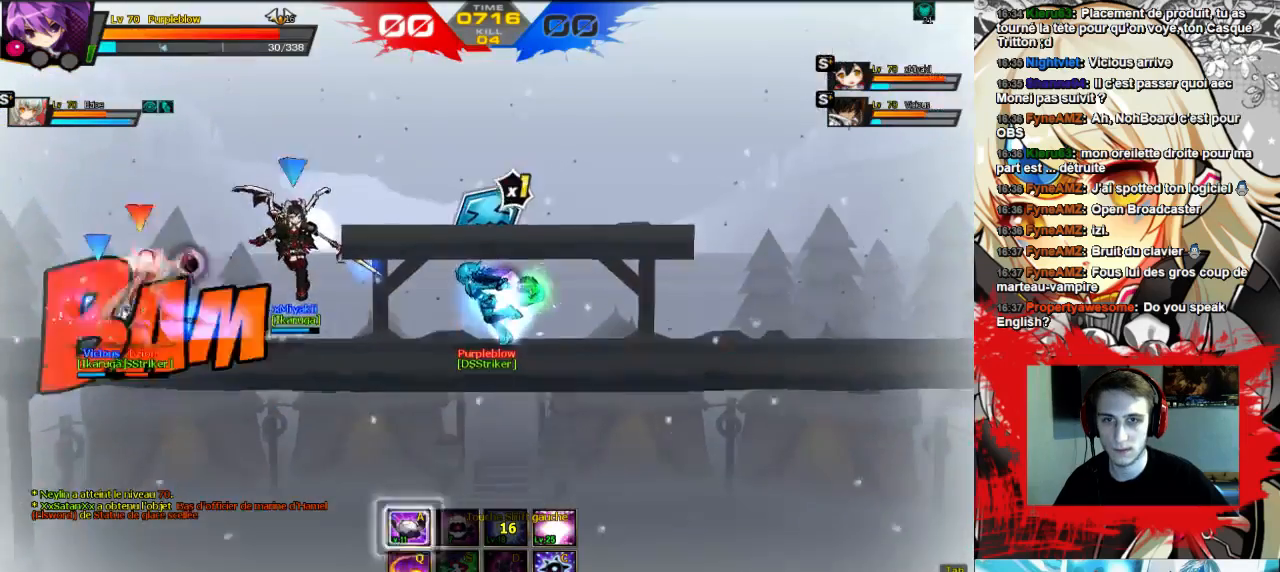
Gameplay with keyboard; each line is a JSON object with the keys held at the frame after it. "events" lists presses ("down") and releases ("up") of "comma", "down", "left", "right", "shift", "up", "w" and "x" between this image and that frame as [ms after this image, input, new state], when the widget could be followed in between. No other keys are recorded. Mouse input is not recorded.
{"keys": ["left", "x"], "events": [[200, "x", "down"], [233, "x", "up"], [300, "x", "down"], [367, "x", "up"], [500, "x", "down"]]}
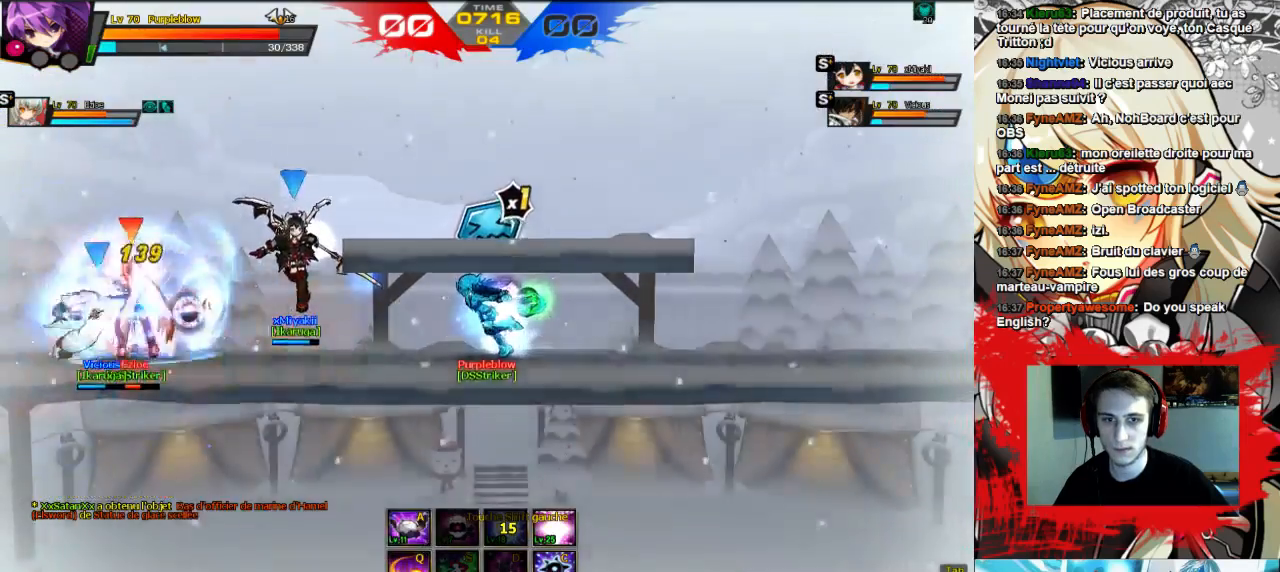
{"keys": ["left"], "events": [[33, "x", "up"], [133, "x", "down"], [167, "x", "up"], [267, "x", "down"], [300, "x", "up"], [400, "x", "down"], [467, "x", "up"]]}
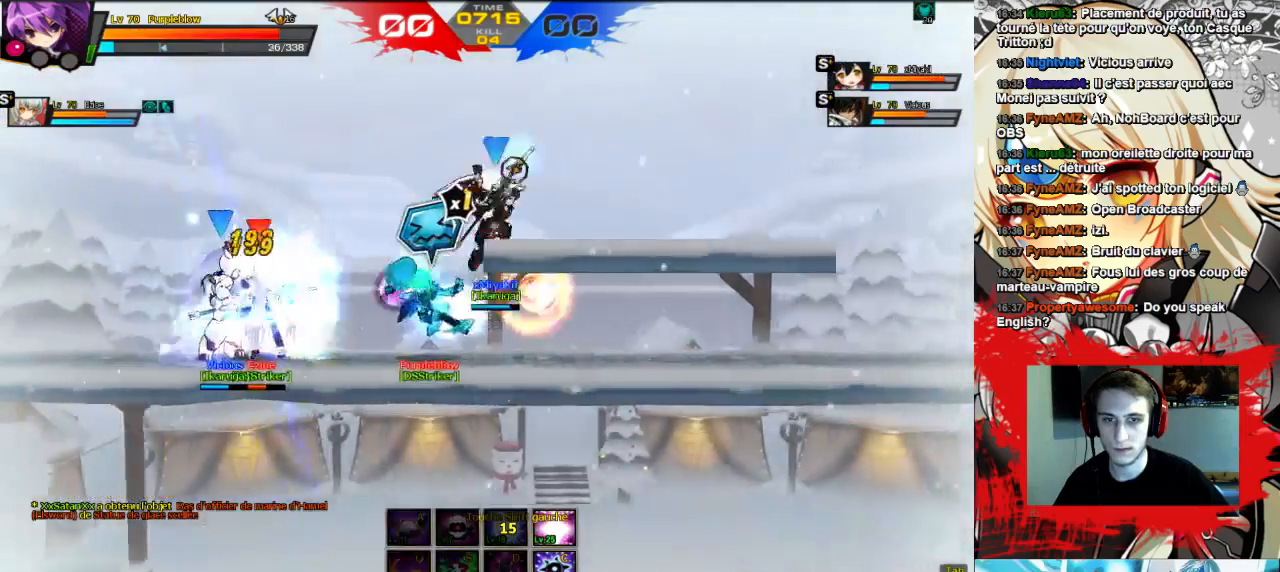
{"keys": ["right"], "events": [[33, "x", "down"], [167, "x", "up"], [200, "left", "up"], [267, "right", "down"]]}
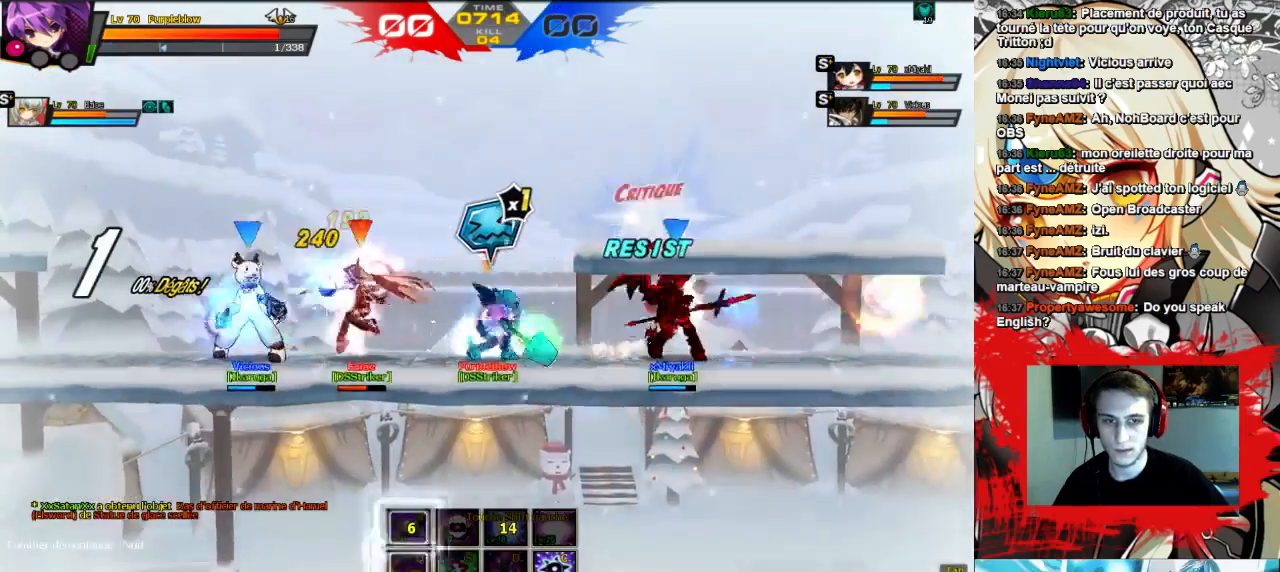
{"keys": ["right"], "events": [[367, "right", "up"], [467, "right", "down"]]}
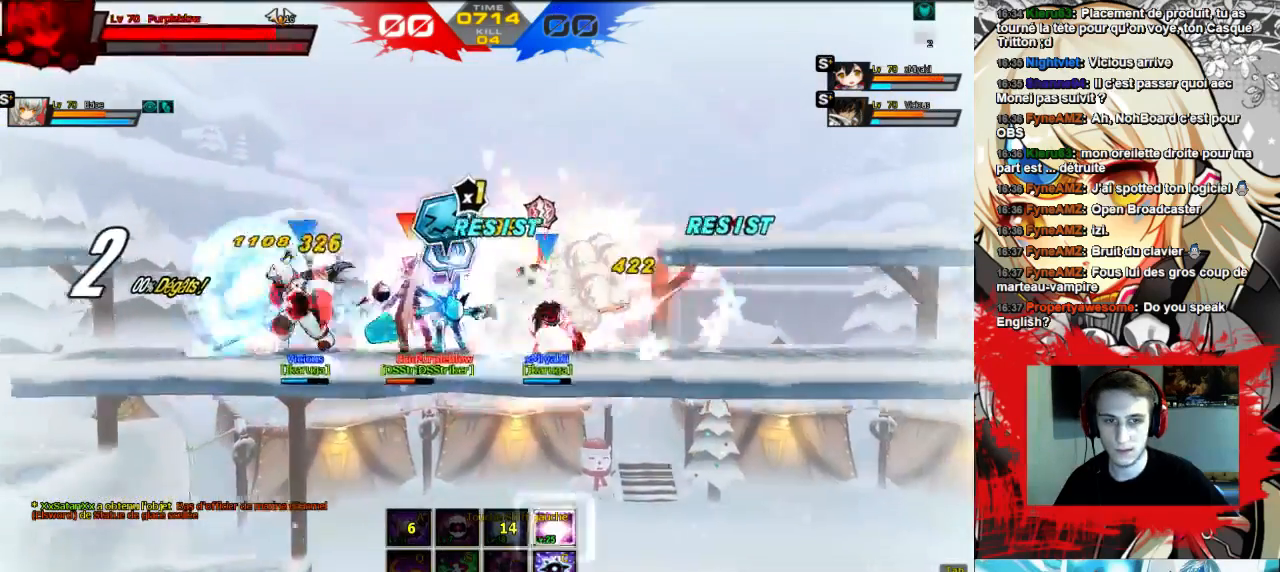
{"keys": ["right"], "events": [[33, "right", "up"], [100, "right", "down"], [200, "w", "down"], [233, "x", "down"], [333, "w", "up"], [333, "x", "up"], [367, "x", "down"], [433, "x", "up"]]}
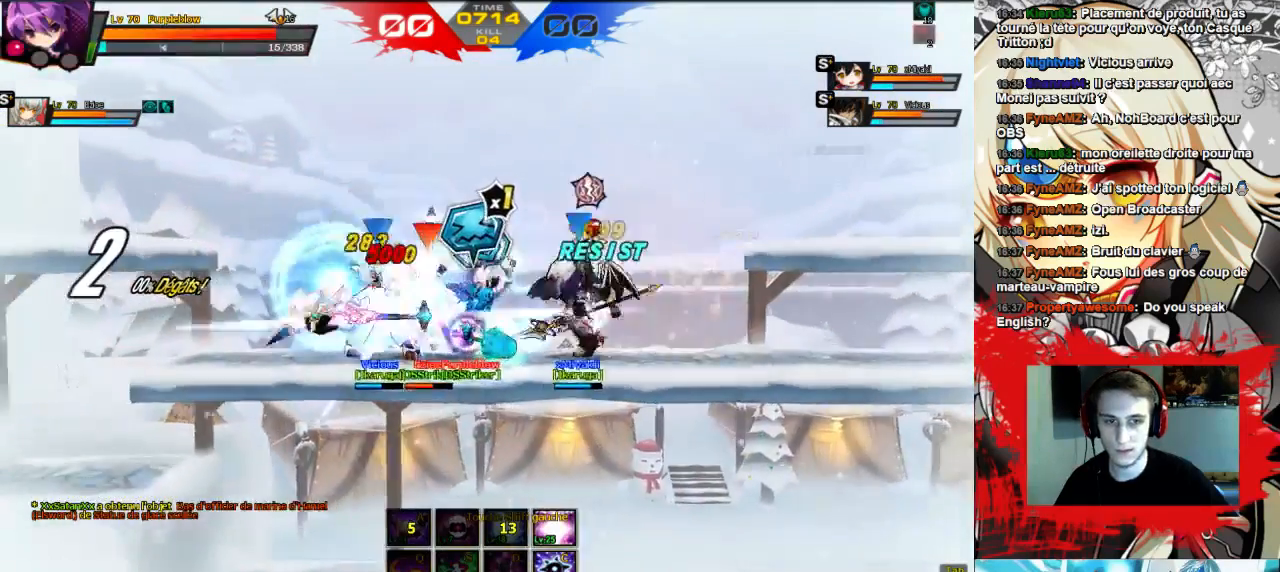
{"keys": ["right"], "events": [[133, "x", "down"], [200, "x", "up"], [267, "x", "down"], [300, "x", "up"]]}
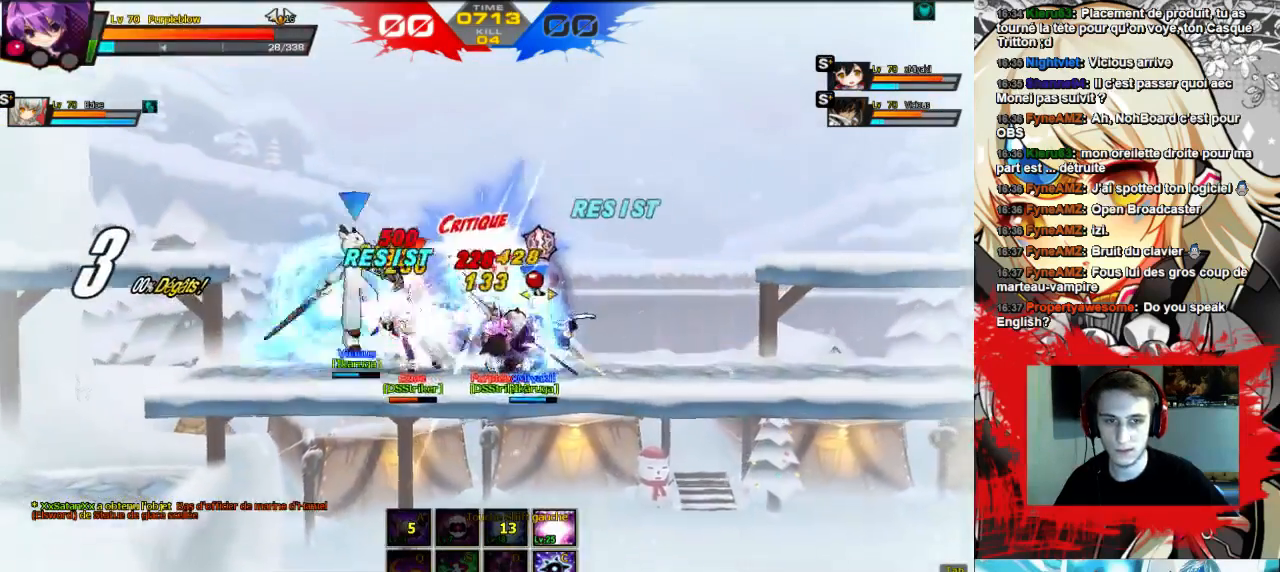
{"keys": ["right"], "events": [[100, "up", "down"], [100, "w", "down"], [400, "up", "up"], [500, "w", "up"]]}
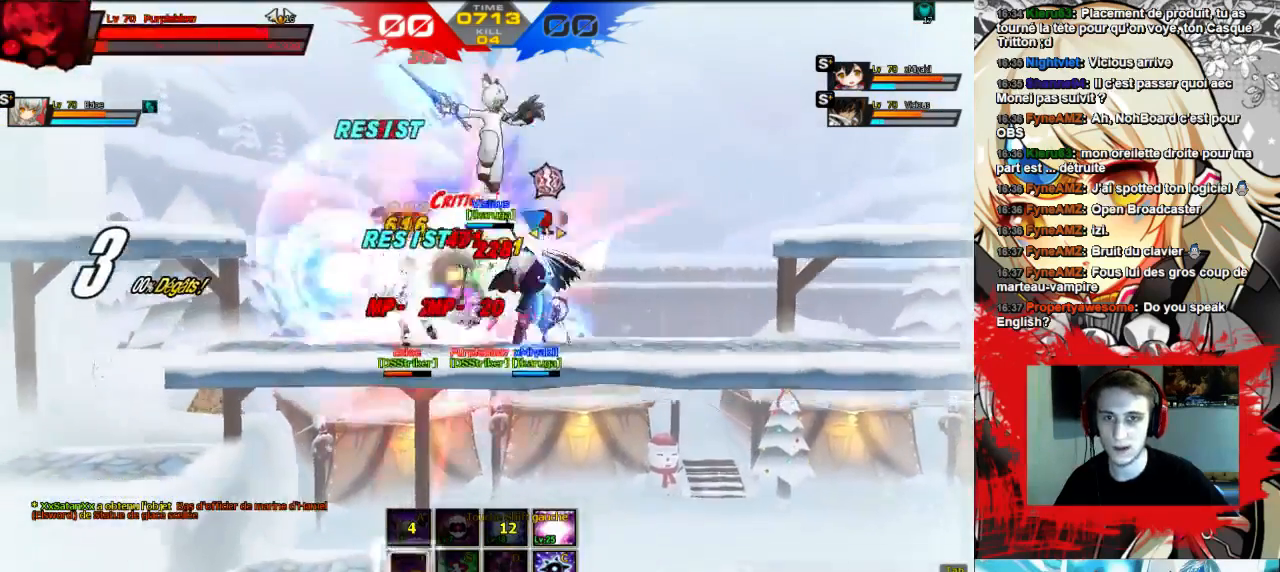
{"keys": ["right"], "events": [[100, "up", "down"], [200, "up", "up"], [300, "up", "down"], [367, "up", "up"]]}
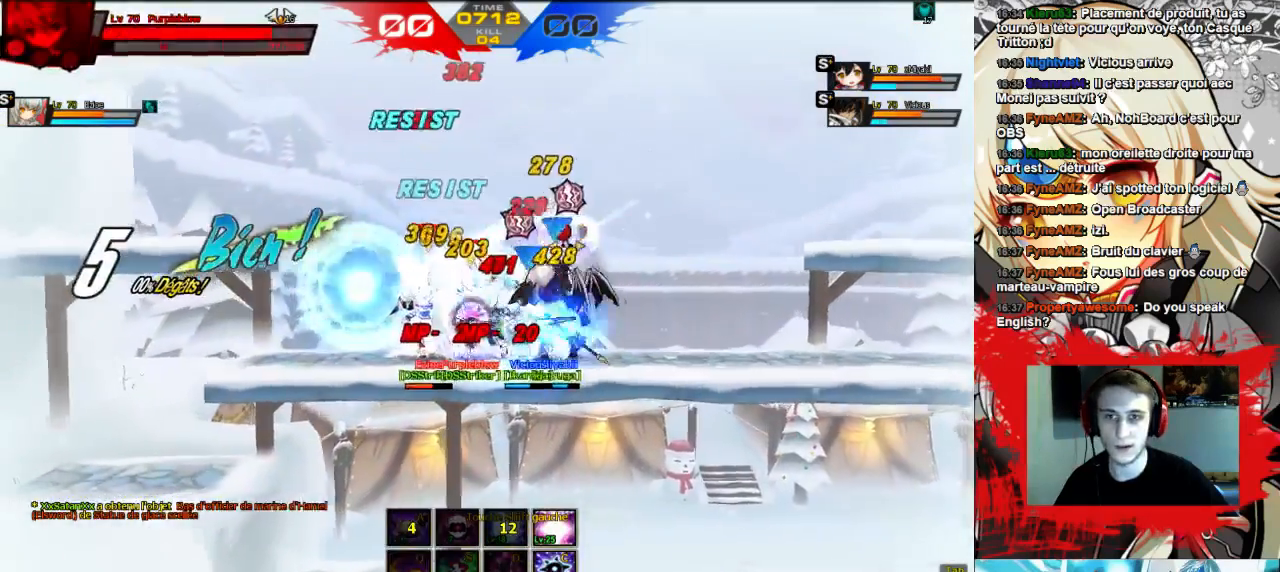
{"keys": ["right"], "events": []}
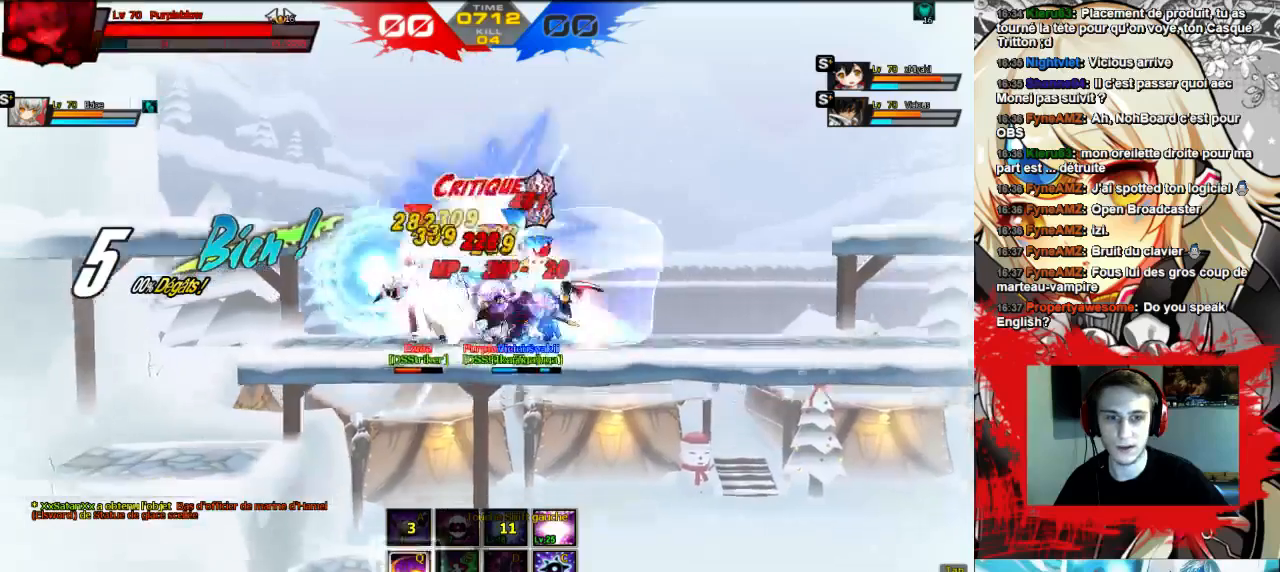
{"keys": ["right"], "events": []}
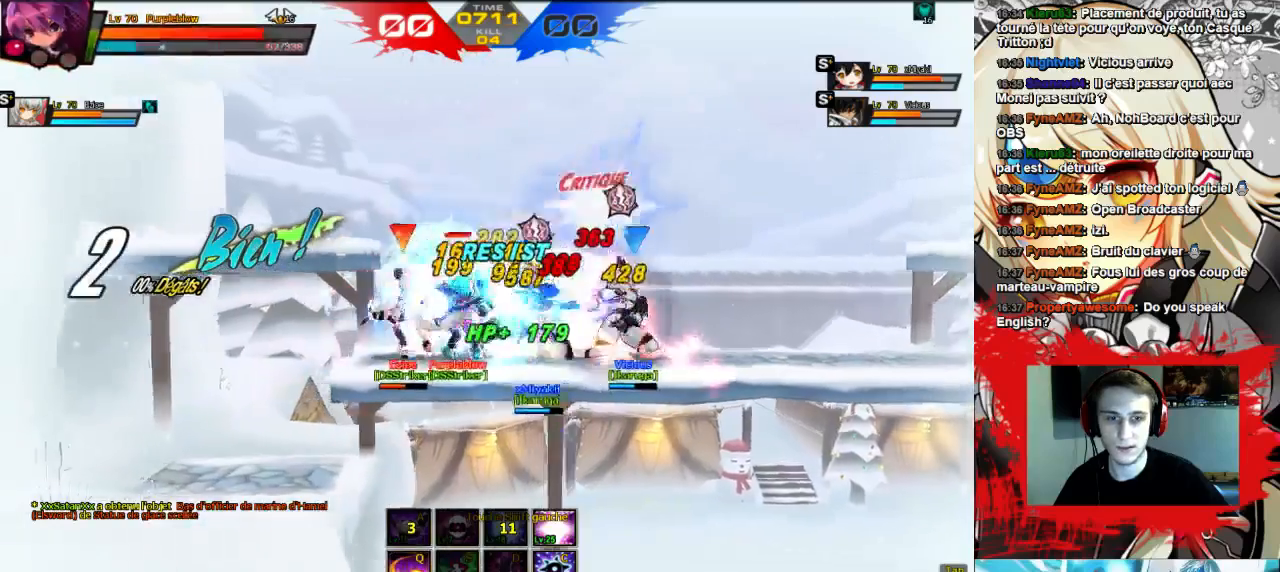
{"keys": ["right"], "events": []}
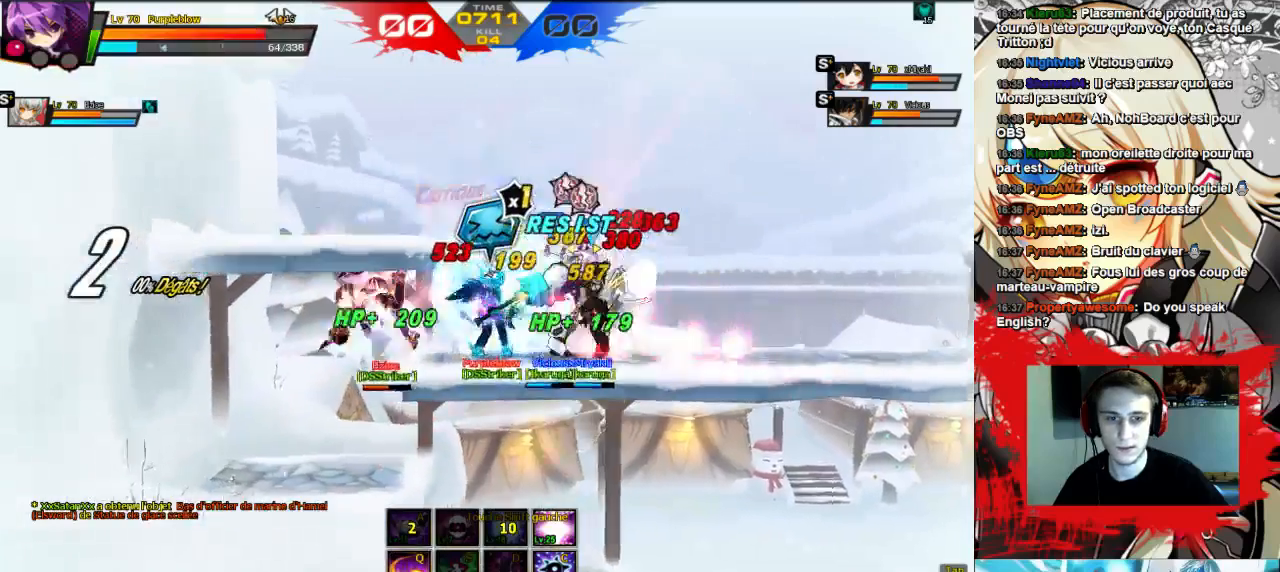
{"keys": [], "events": [[267, "right", "up"]]}
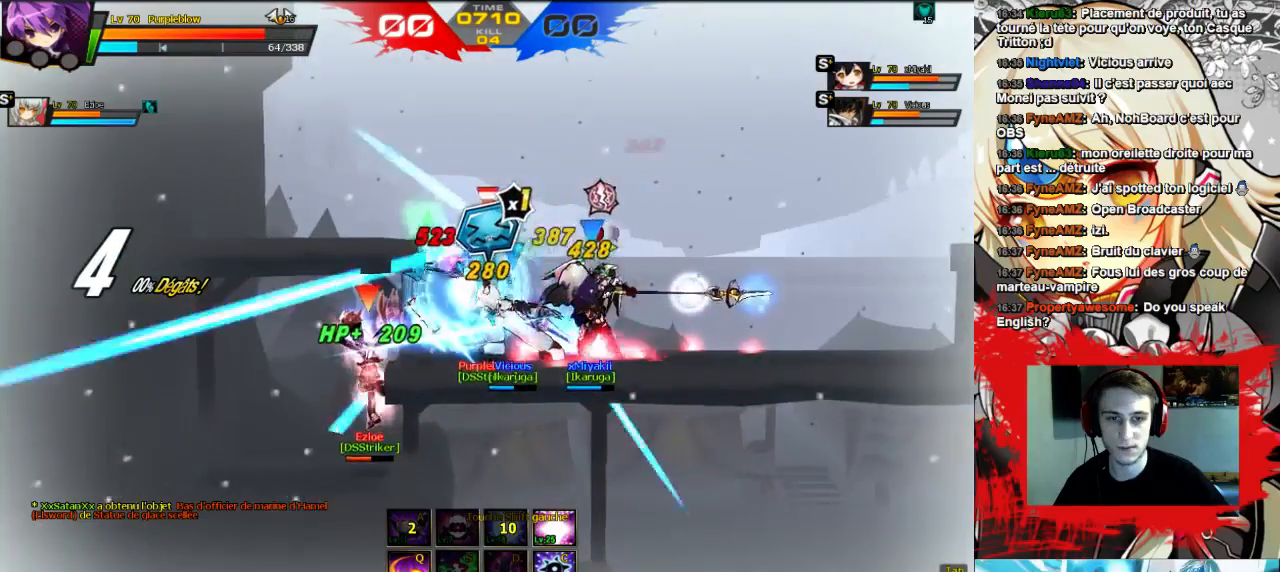
{"keys": ["right", "x"], "events": [[467, "right", "down"], [500, "x", "down"]]}
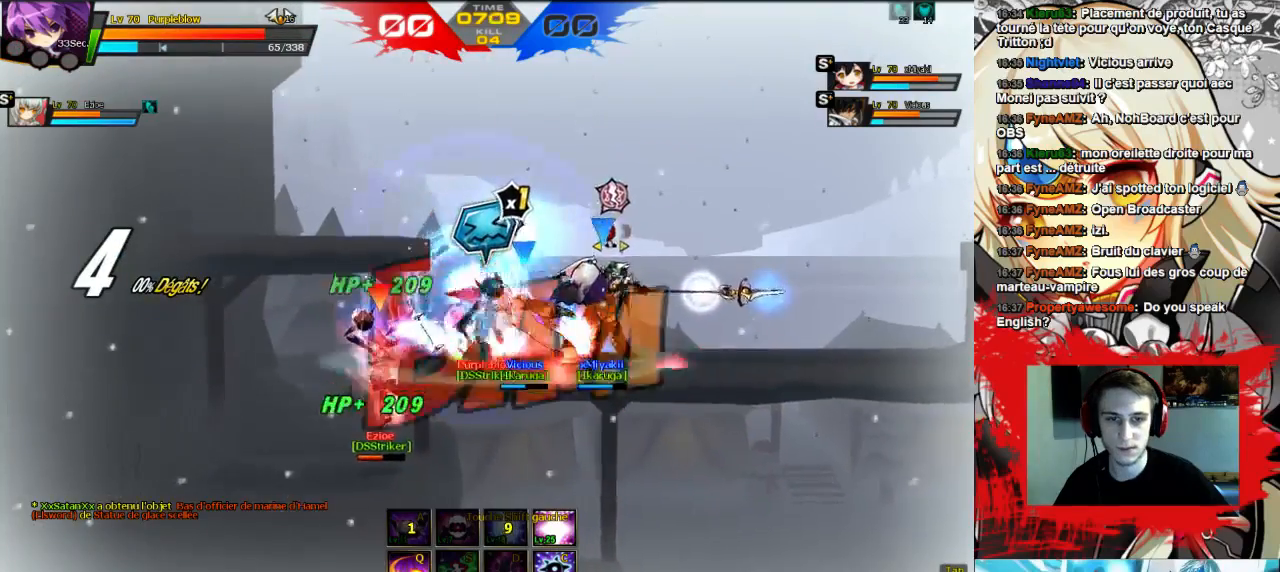
{"keys": ["right"], "events": [[33, "x", "up"], [267, "x", "down"], [300, "x", "up"], [400, "x", "down"], [433, "x", "up"]]}
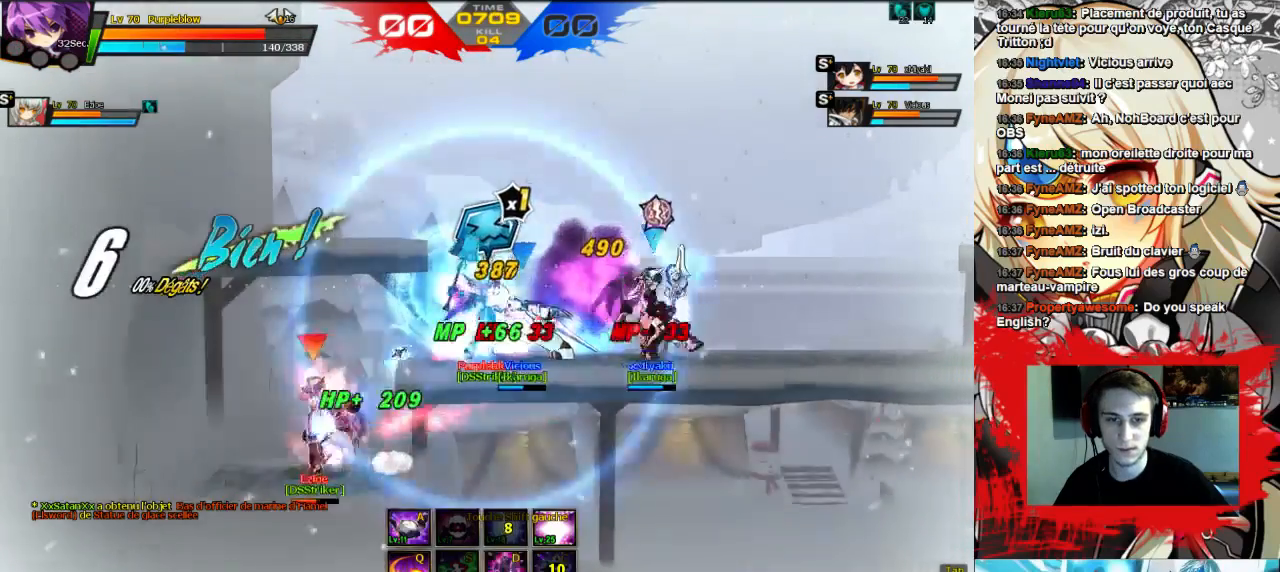
{"keys": ["right", "w"], "events": [[200, "comma", "down"], [300, "comma", "up"], [400, "comma", "down"], [433, "comma", "up"], [500, "w", "down"]]}
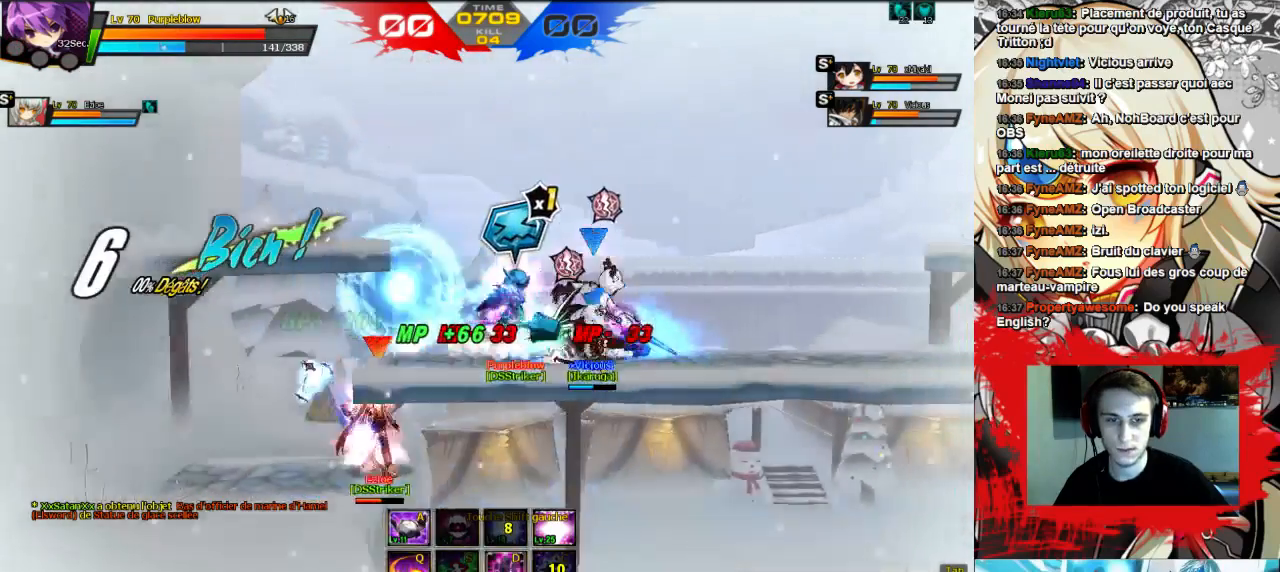
{"keys": ["right", "w"], "events": [[133, "w", "up"], [300, "w", "down"], [400, "w", "up"], [467, "w", "down"]]}
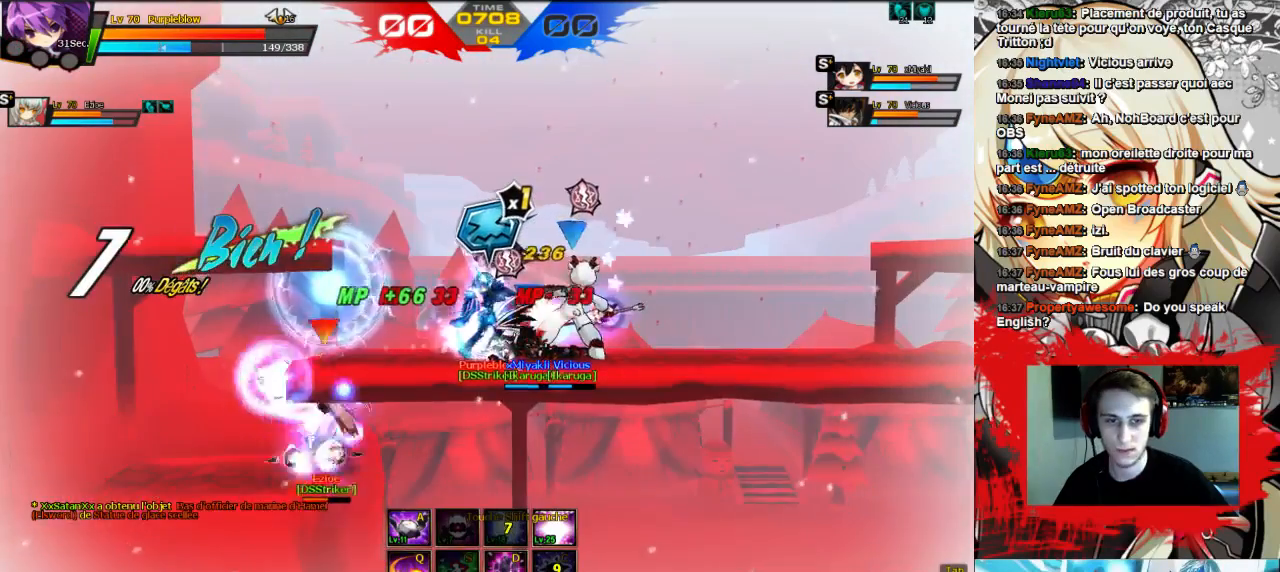
{"keys": ["right"], "events": [[33, "w", "up"], [100, "w", "down"], [233, "w", "up"]]}
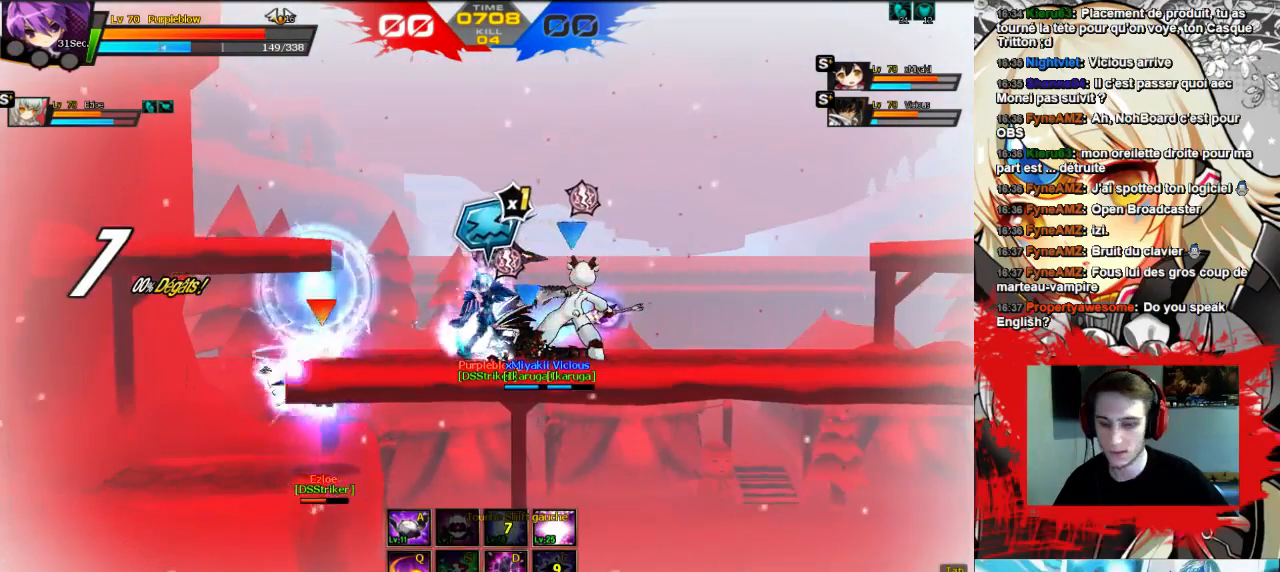
{"keys": ["right"], "events": []}
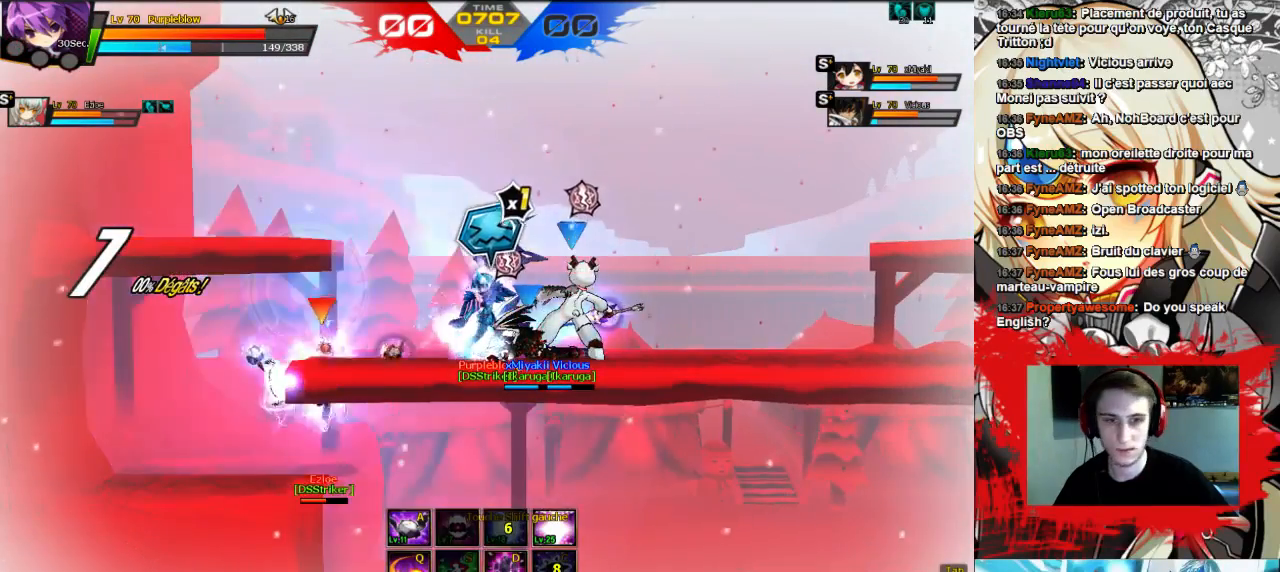
{"keys": ["right"], "events": [[233, "w", "down"], [300, "w", "up"], [400, "w", "down"], [467, "w", "up"]]}
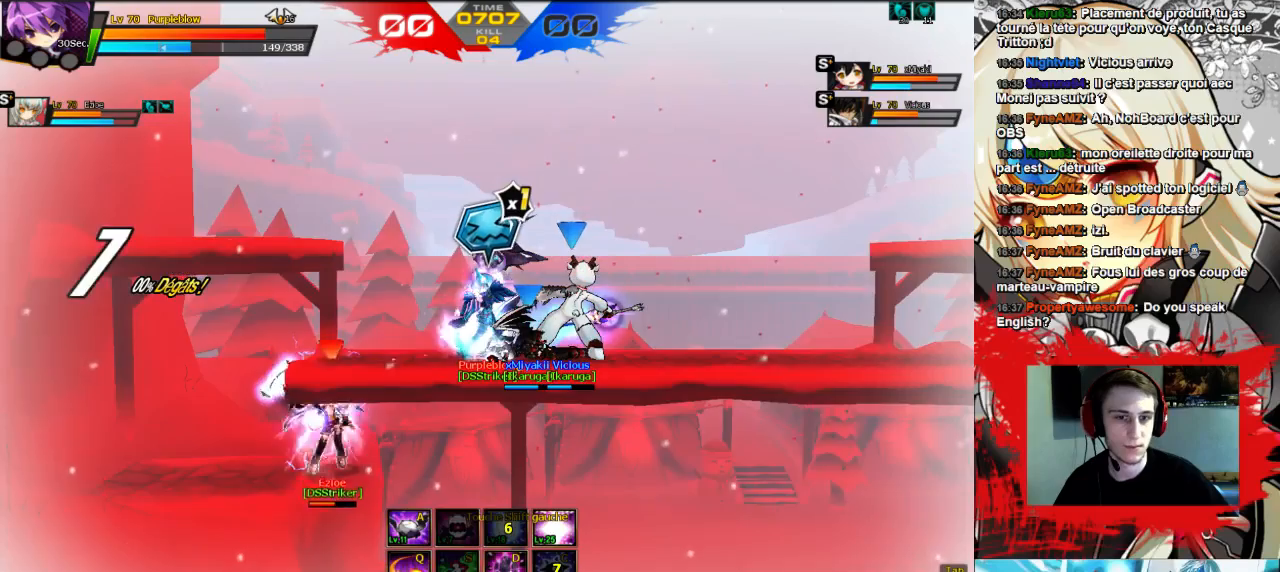
{"keys": ["right"], "events": [[67, "w", "down"], [133, "w", "up"], [233, "w", "down"], [300, "w", "up"], [400, "w", "down"], [467, "w", "up"]]}
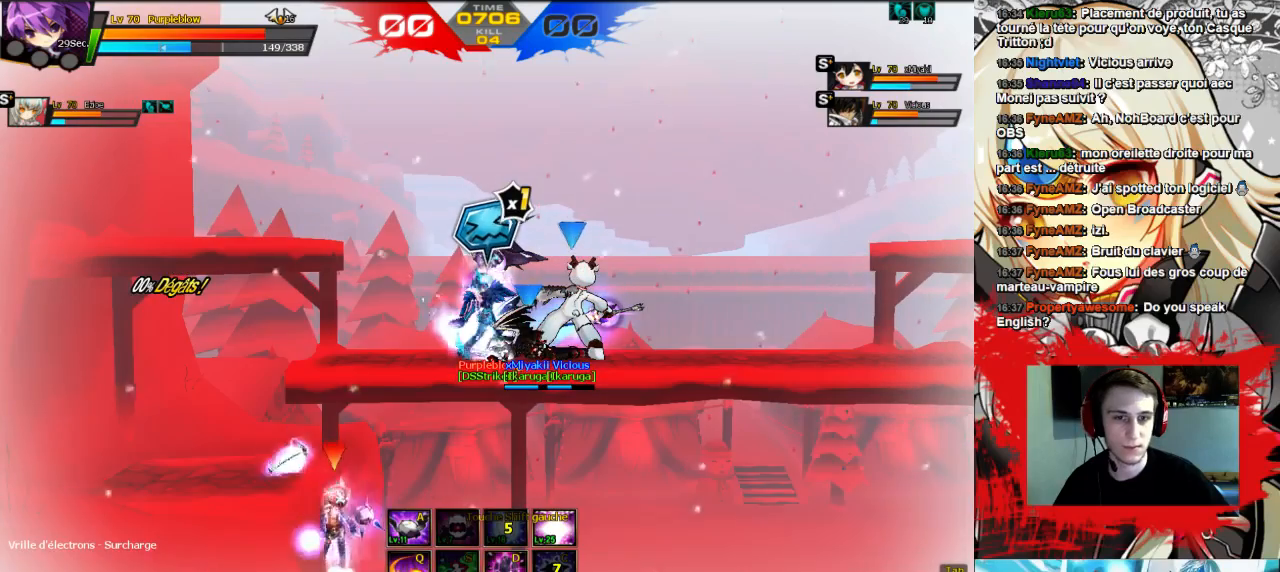
{"keys": ["right"], "events": [[67, "w", "down"], [133, "w", "up"], [233, "w", "down"], [467, "w", "up"]]}
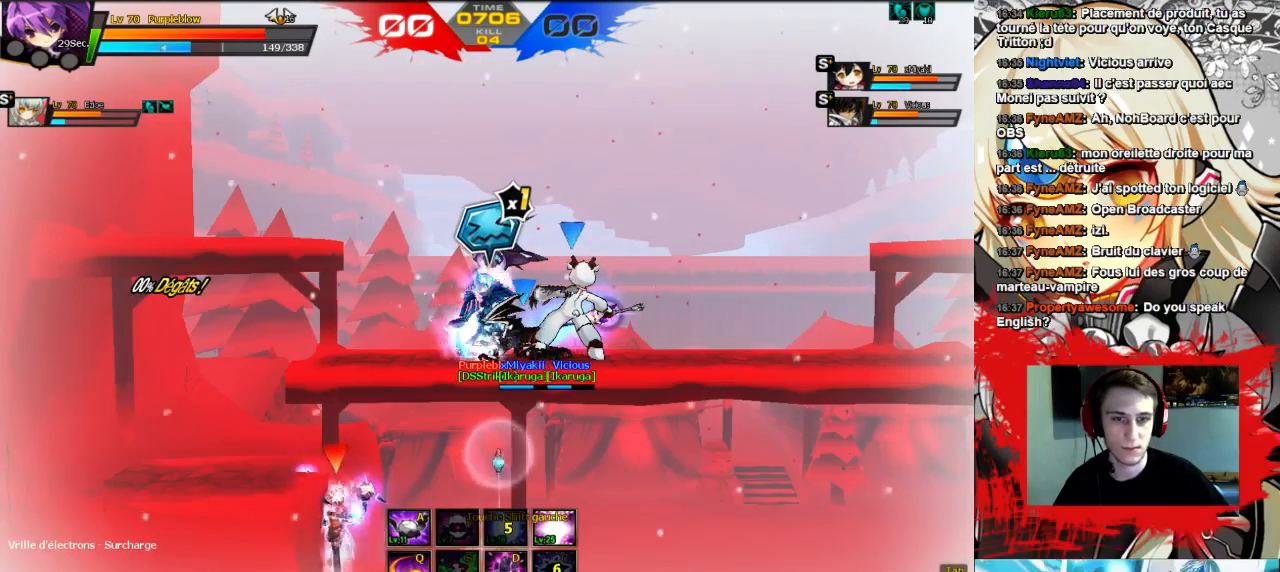
{"keys": ["right"], "events": []}
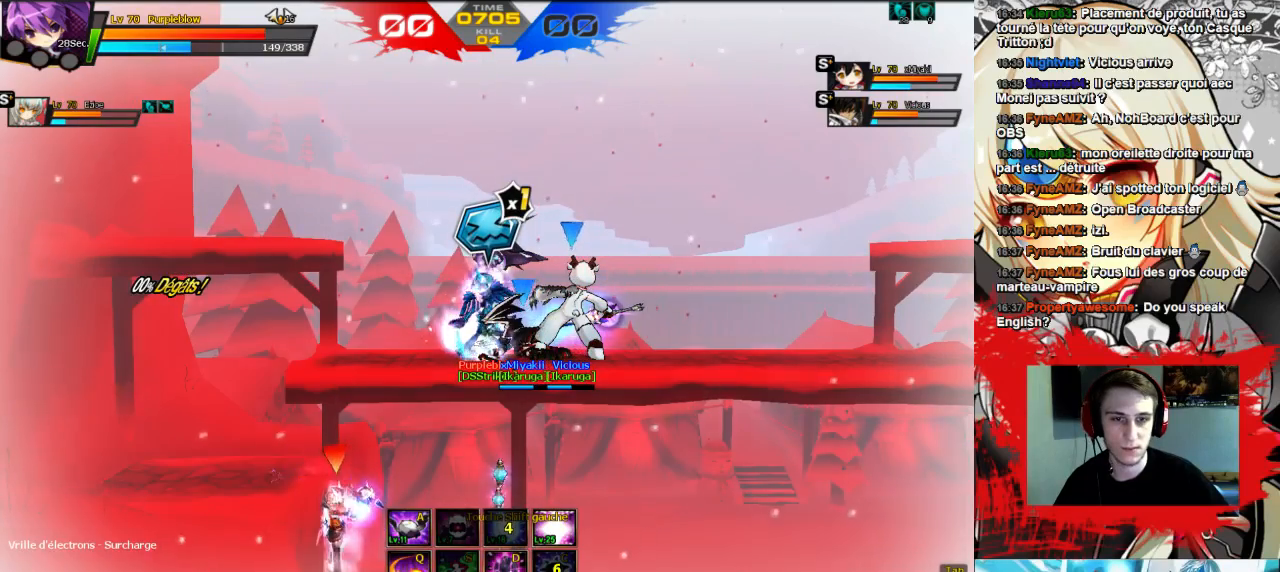
{"keys": ["right"], "events": [[67, "w", "down"], [133, "w", "up"], [233, "w", "down"], [300, "w", "up"], [367, "w", "down"], [500, "w", "up"]]}
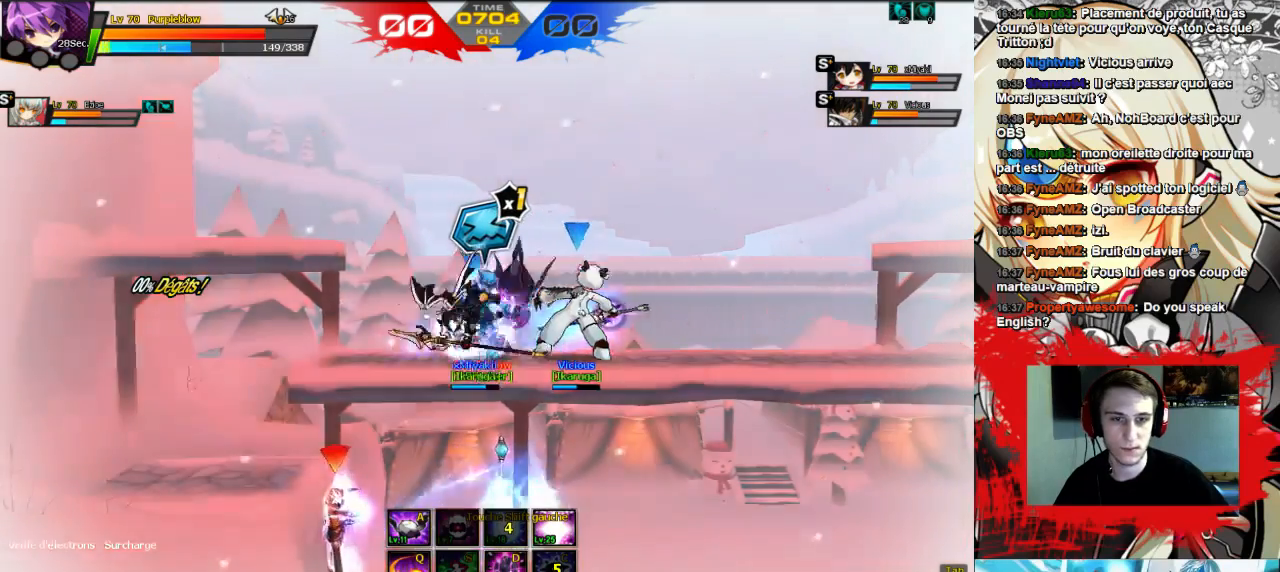
{"keys": ["right"], "events": [[67, "w", "down"], [100, "w", "up"], [200, "w", "down"], [267, "w", "up"], [333, "w", "down"], [367, "w", "up"]]}
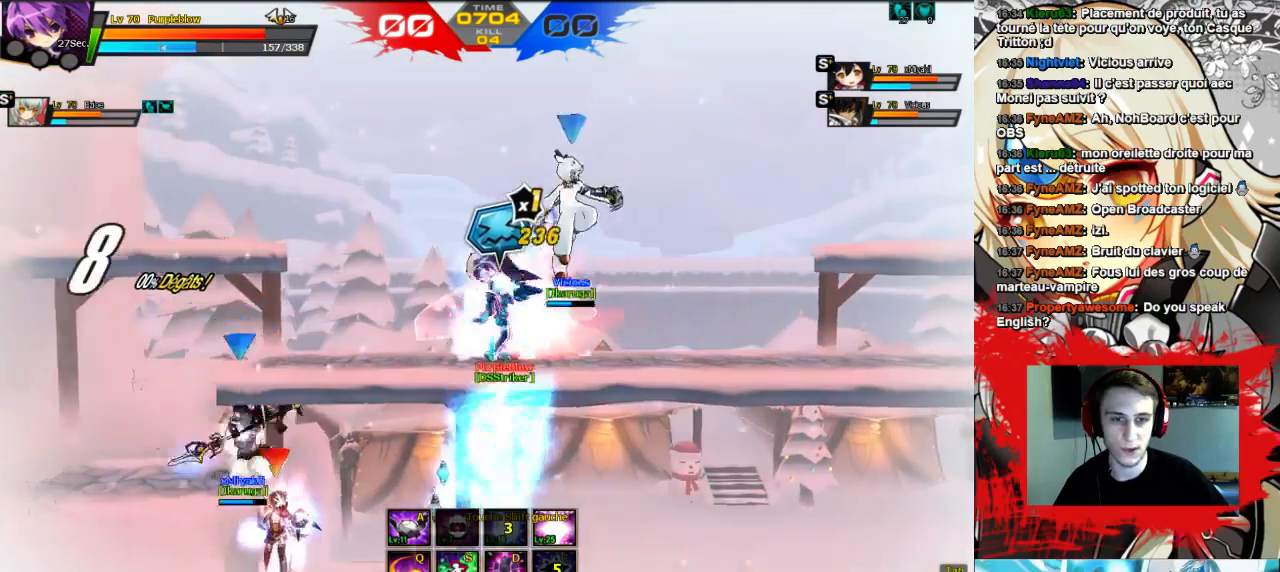
{"keys": ["right"], "events": []}
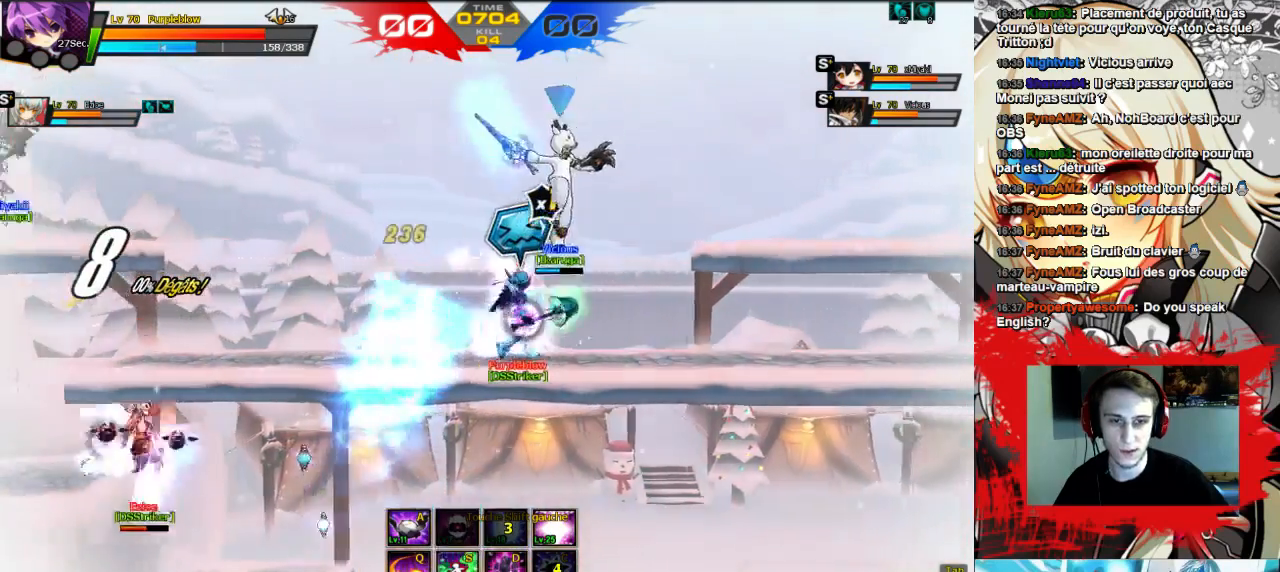
{"keys": ["right"], "events": []}
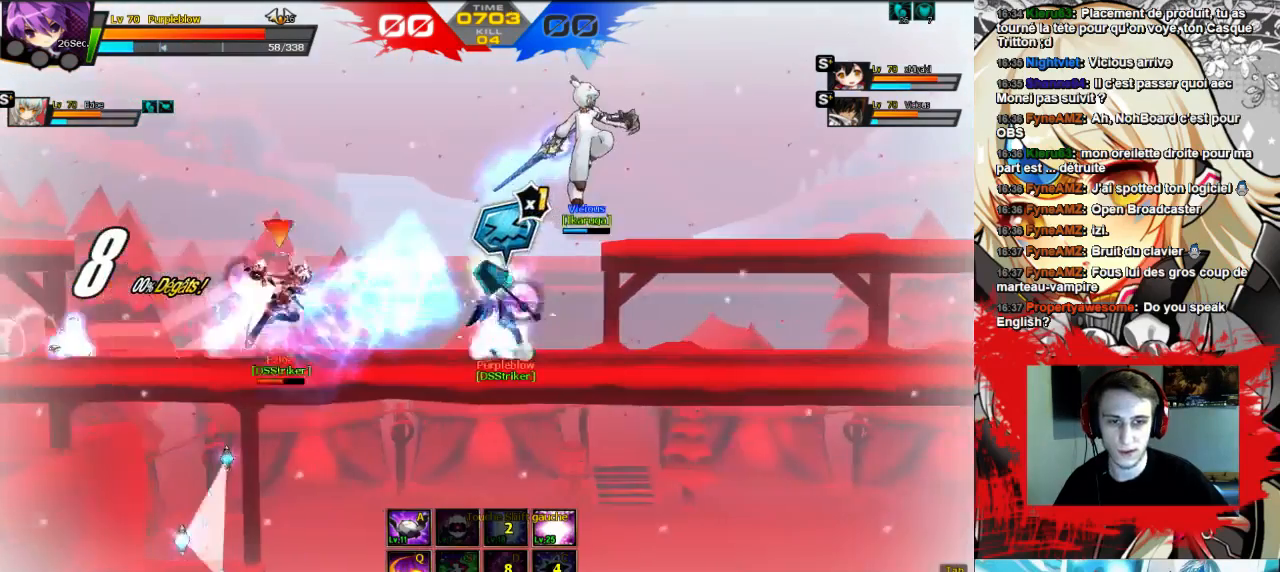
{"keys": [], "events": [[433, "right", "up"]]}
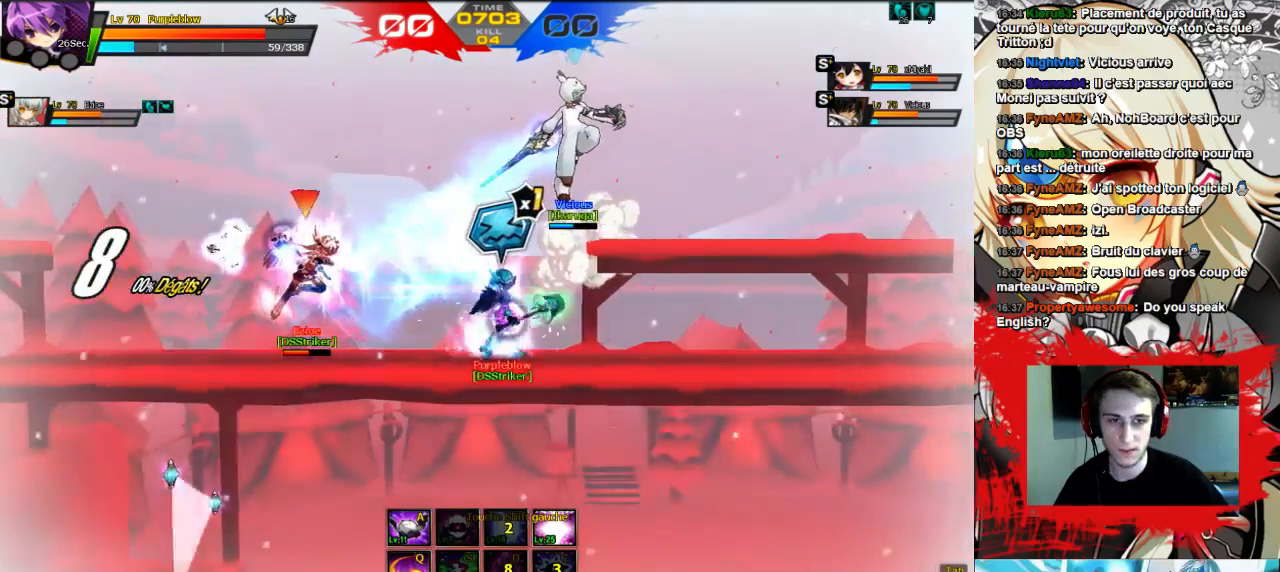
{"keys": ["left", "up"], "events": [[67, "right", "down"], [167, "up", "down"], [400, "left", "down"], [433, "right", "up"], [433, "x", "down"], [500, "x", "up"]]}
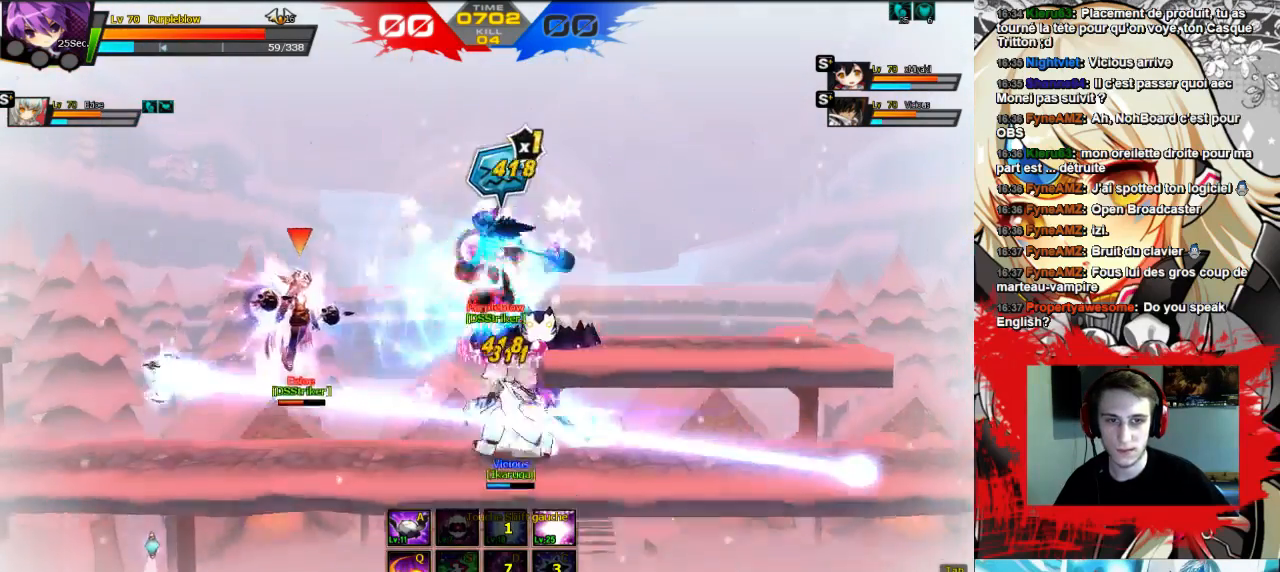
{"keys": ["left"], "events": [[67, "x", "down"], [100, "x", "up"], [133, "left", "up"], [133, "up", "up"], [500, "left", "down"]]}
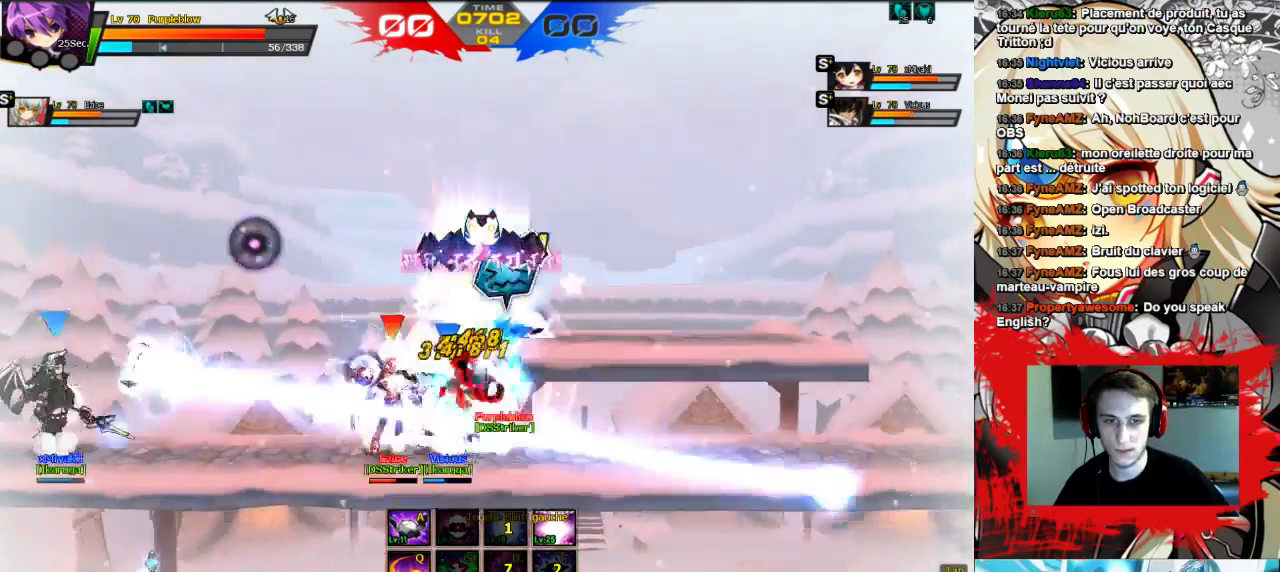
{"keys": ["left"], "events": [[200, "up", "down"], [367, "up", "up"]]}
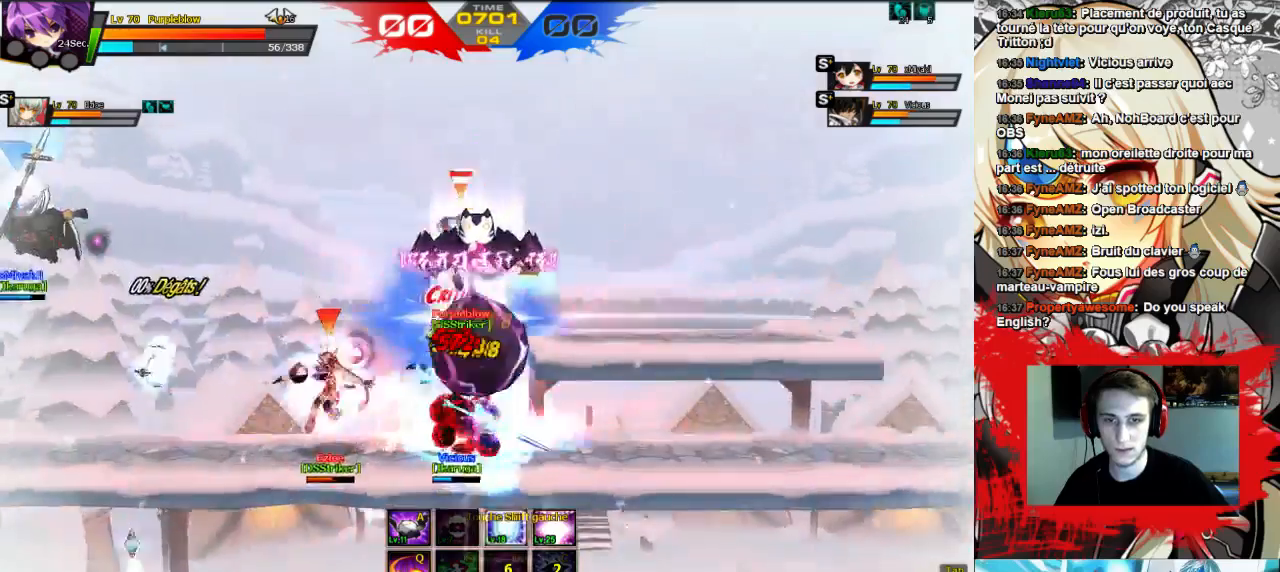
{"keys": ["left"], "events": [[333, "shift", "down"], [433, "shift", "up"]]}